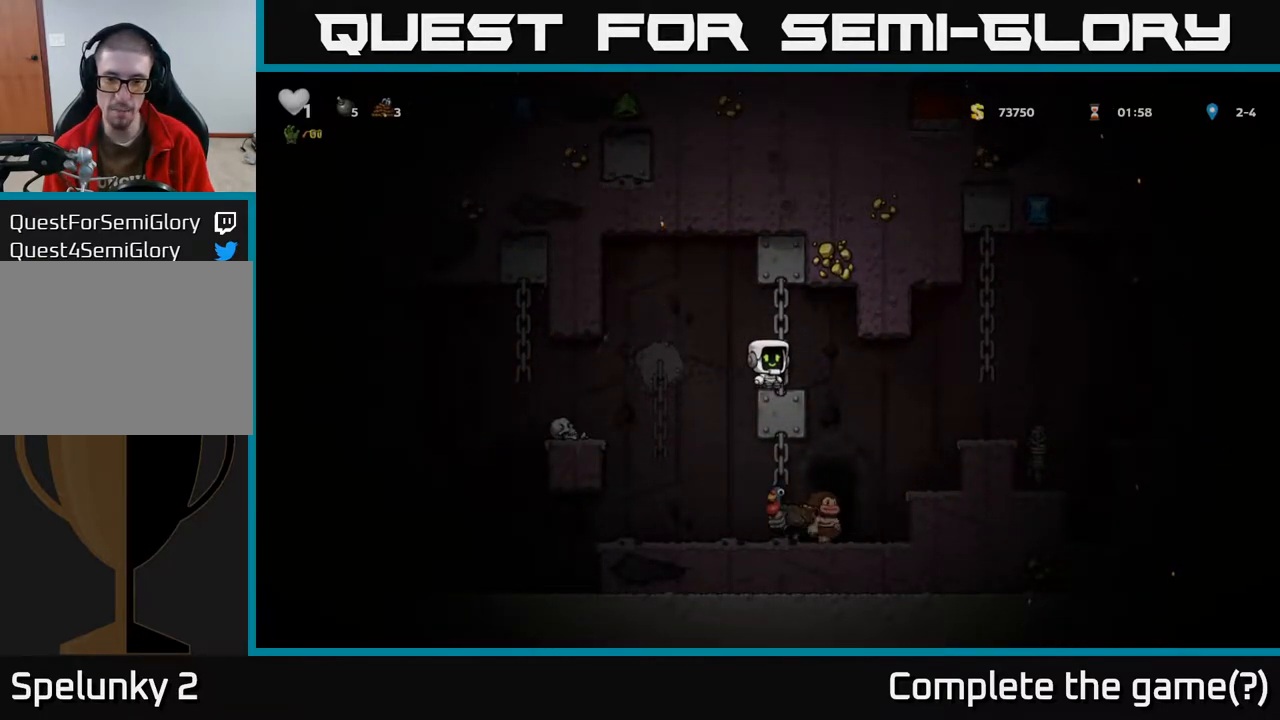
Gameplay with a controller (Xbox layout); each line is a JSON object with the inputs held at the frame after it. "events" lists button and stick changes between this image and that frame as [ms after this image, input, new state], when the widget could be followed in between.
{"buttons": ["DPAD_LEFT"], "left_stick": "center", "right_stick": "center", "events": [[33, "A", "down"], [50, "DPAD_RIGHT", "down"], [100, "A", "up"], [183, "DPAD_RIGHT", "up"], [467, "DPAD_LEFT", "down"]]}
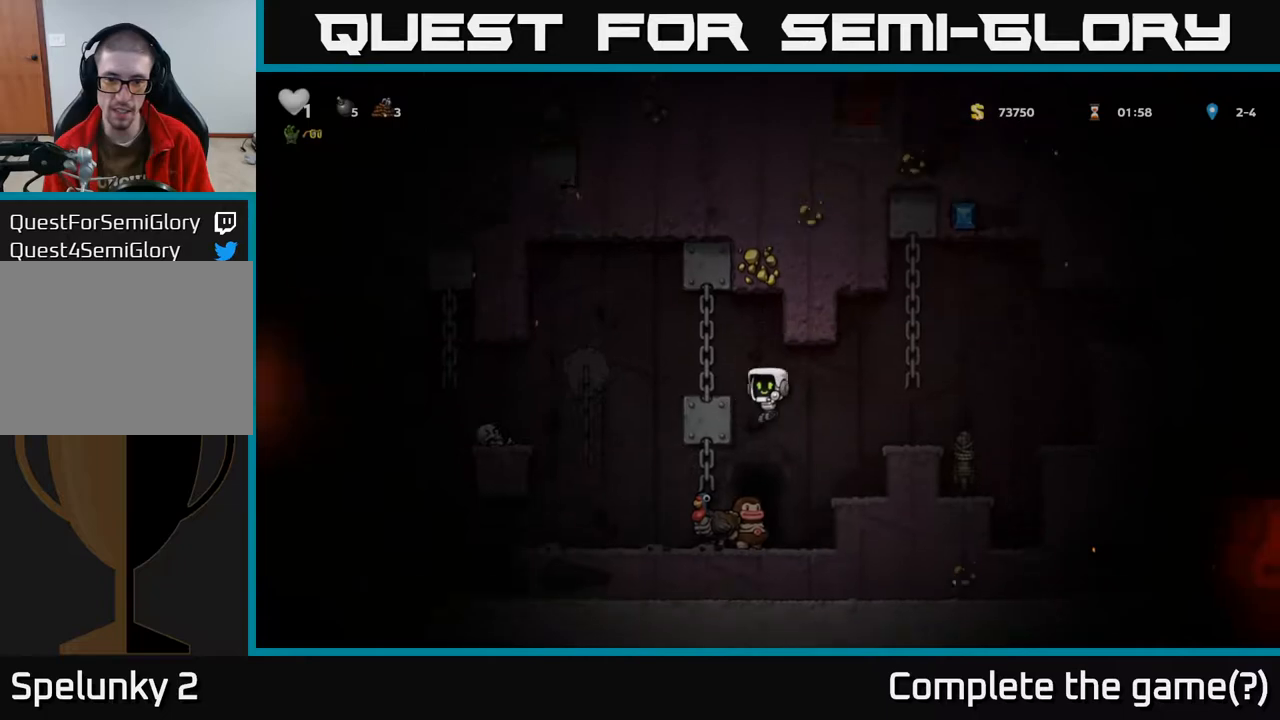
{"buttons": [], "left_stick": "center", "right_stick": "center", "events": [[17, "DPAD_LEFT", "up"]]}
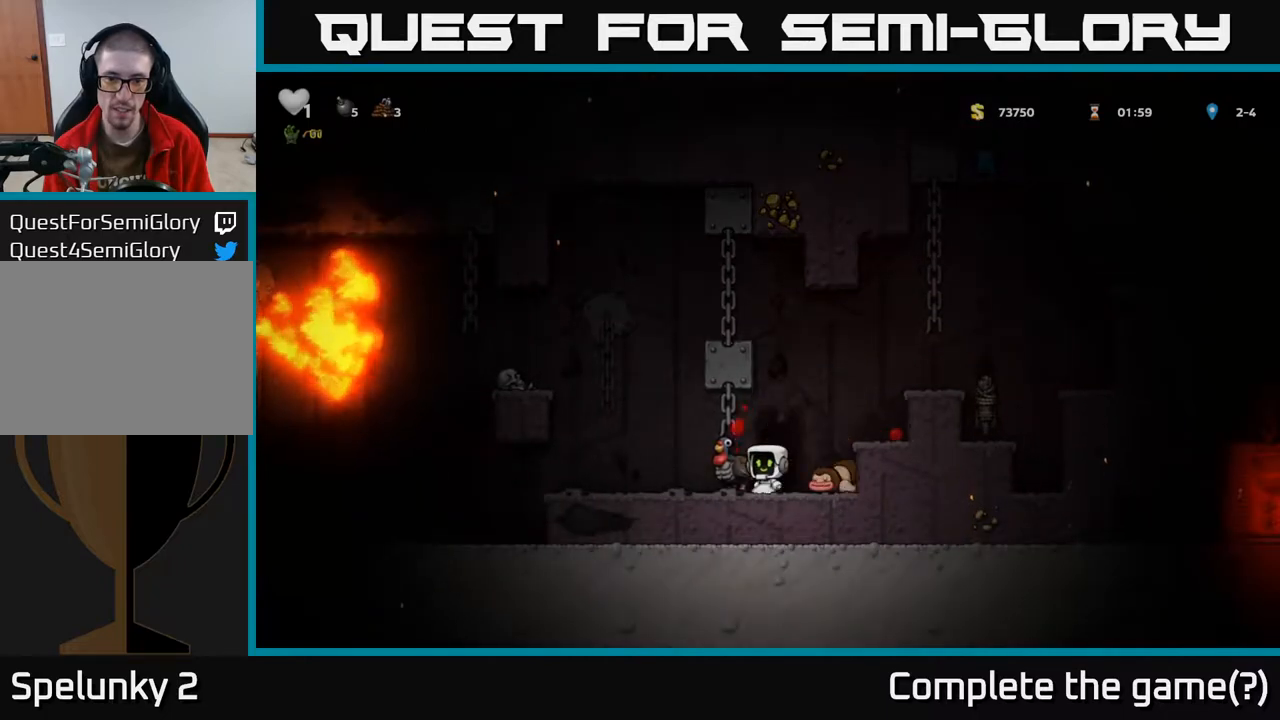
{"buttons": ["DPAD_DOWN"], "left_stick": "center", "right_stick": "center", "events": [[233, "DPAD_LEFT", "down"], [333, "DPAD_DOWN", "down"], [333, "DPAD_LEFT", "up"], [383, "X", "down"], [500, "X", "up"]]}
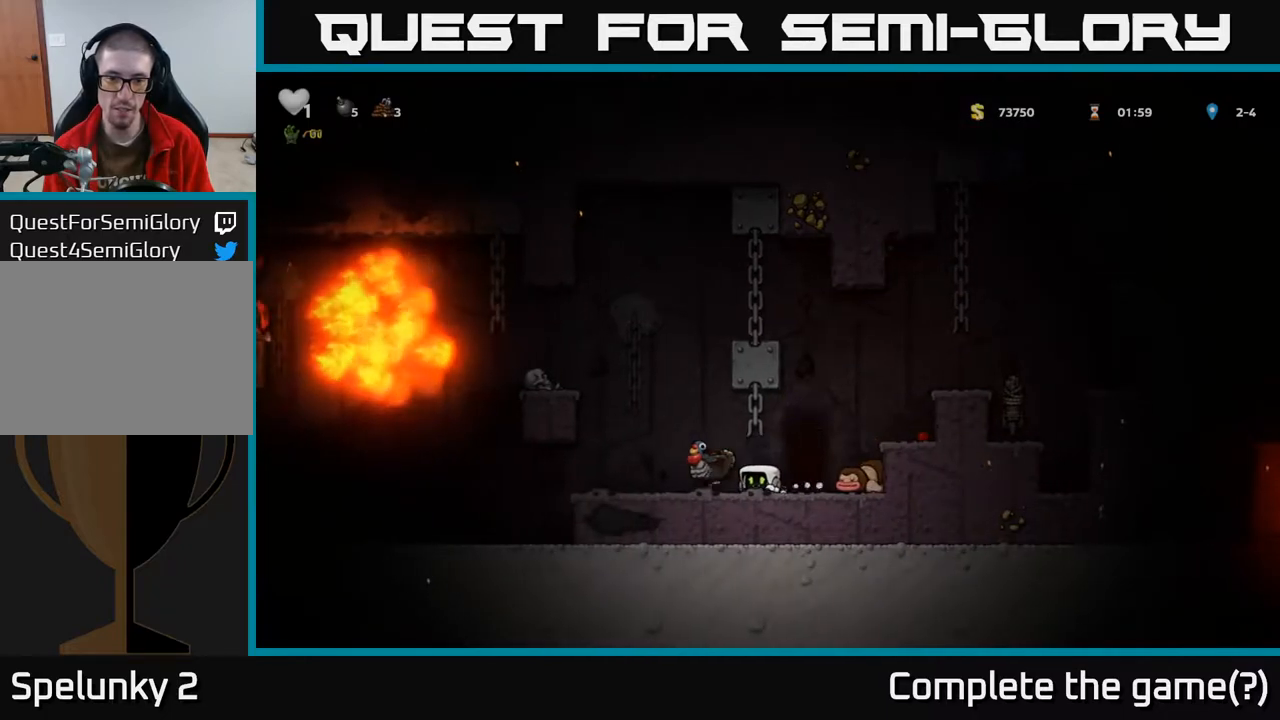
{"buttons": [], "left_stick": "center", "right_stick": "center", "events": [[33, "DPAD_DOWN", "up"], [67, "DPAD_LEFT", "down"], [233, "DPAD_LEFT", "up"]]}
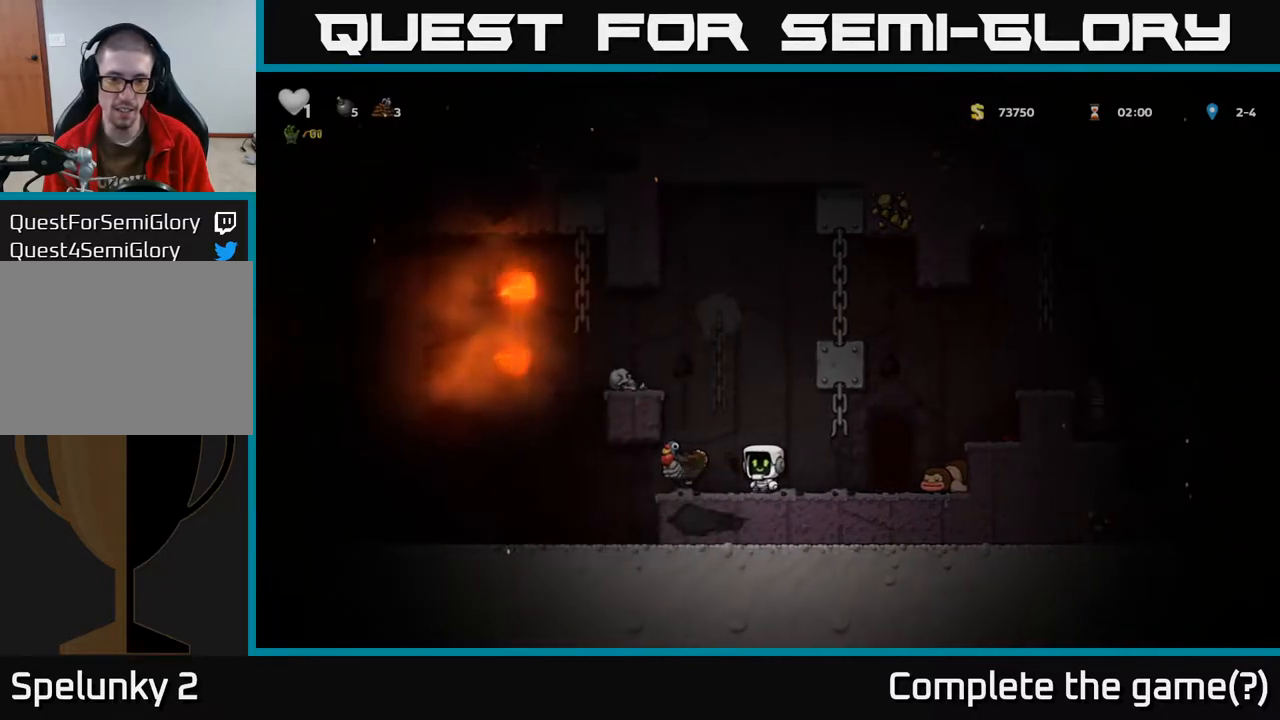
{"buttons": ["DPAD_LEFT"], "left_stick": "center", "right_stick": "center", "events": [[267, "A", "down"], [283, "DPAD_LEFT", "down"], [433, "A", "up"]]}
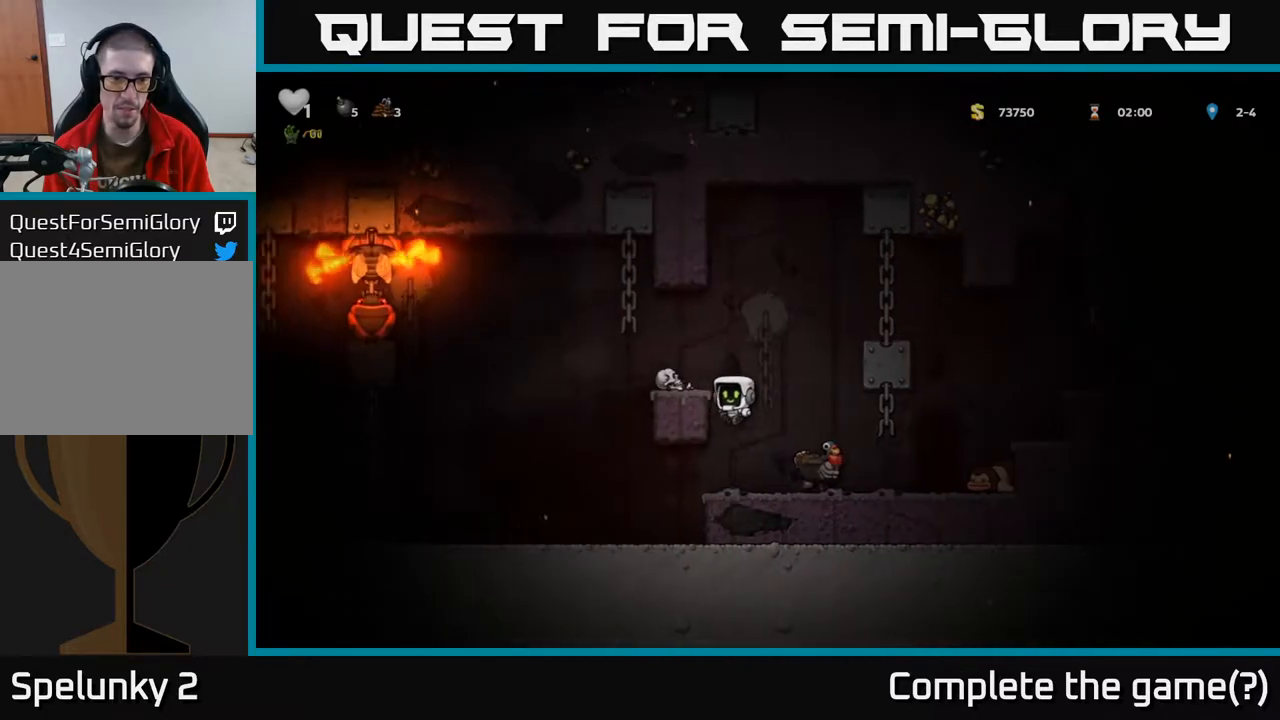
{"buttons": [], "left_stick": "center", "right_stick": "center", "events": [[217, "A", "down"], [267, "DPAD_LEFT", "up"], [267, "X", "down"], [317, "A", "up"], [333, "X", "up"]]}
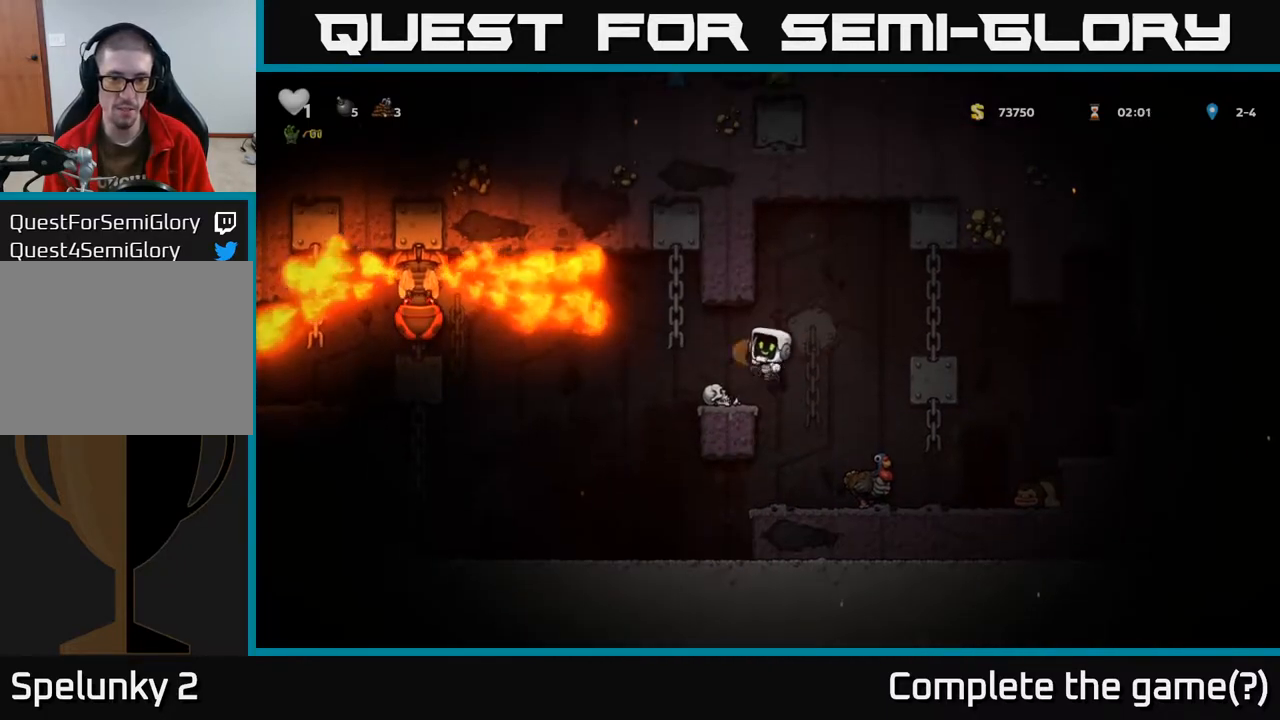
{"buttons": [], "left_stick": "center", "right_stick": "center", "events": []}
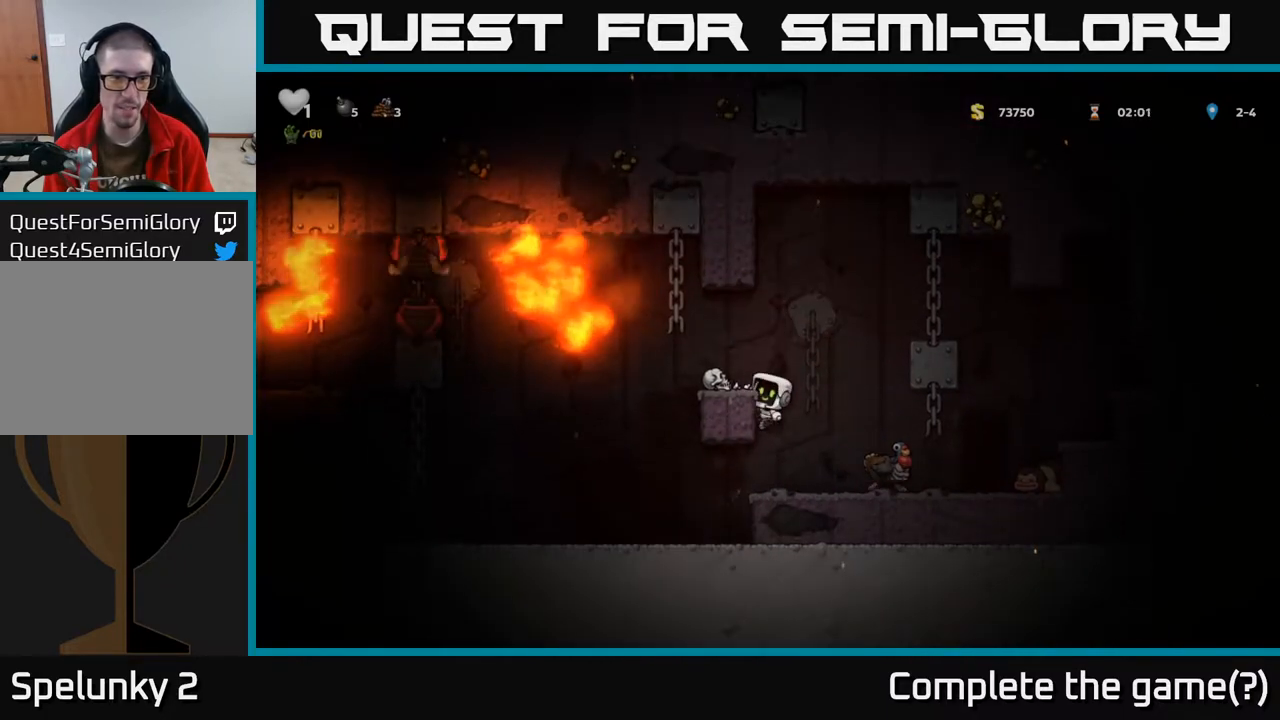
{"buttons": [], "left_stick": "center", "right_stick": "center", "events": [[233, "A", "down"], [317, "A", "up"], [417, "X", "down"], [500, "X", "up"]]}
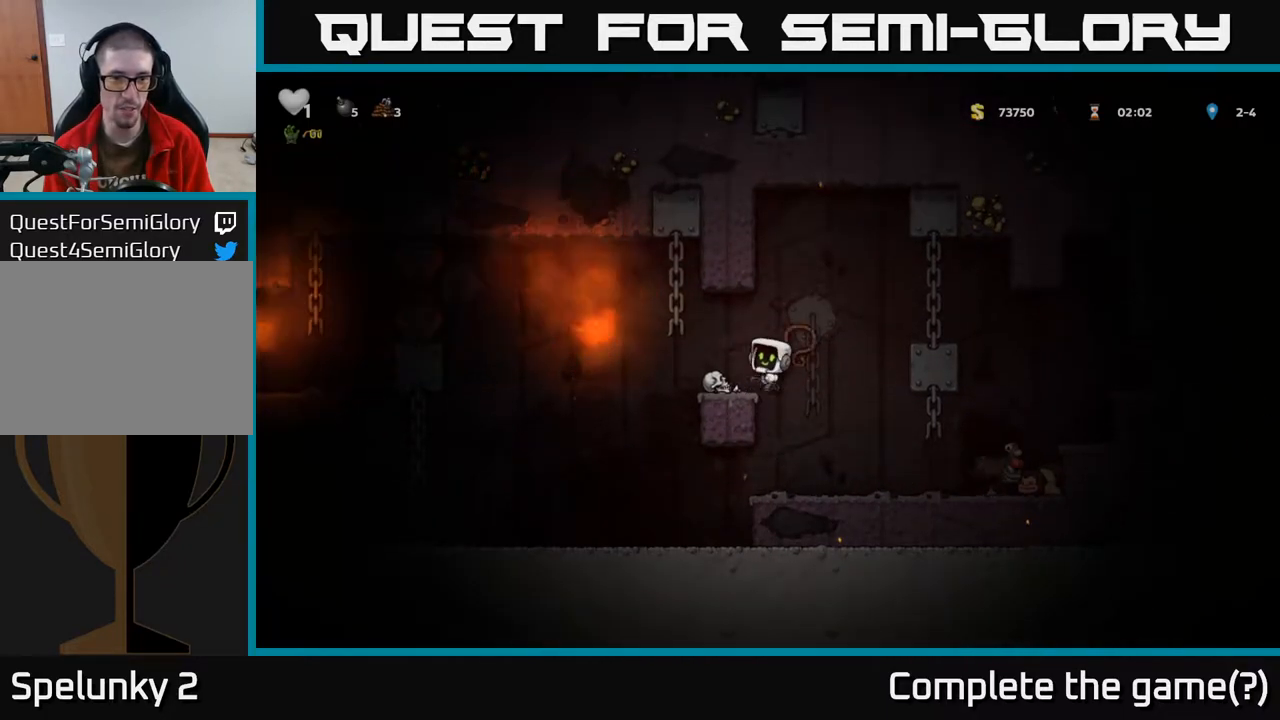
{"buttons": ["DPAD_RIGHT"], "left_stick": "center", "right_stick": "center", "events": [[383, "DPAD_RIGHT", "down"]]}
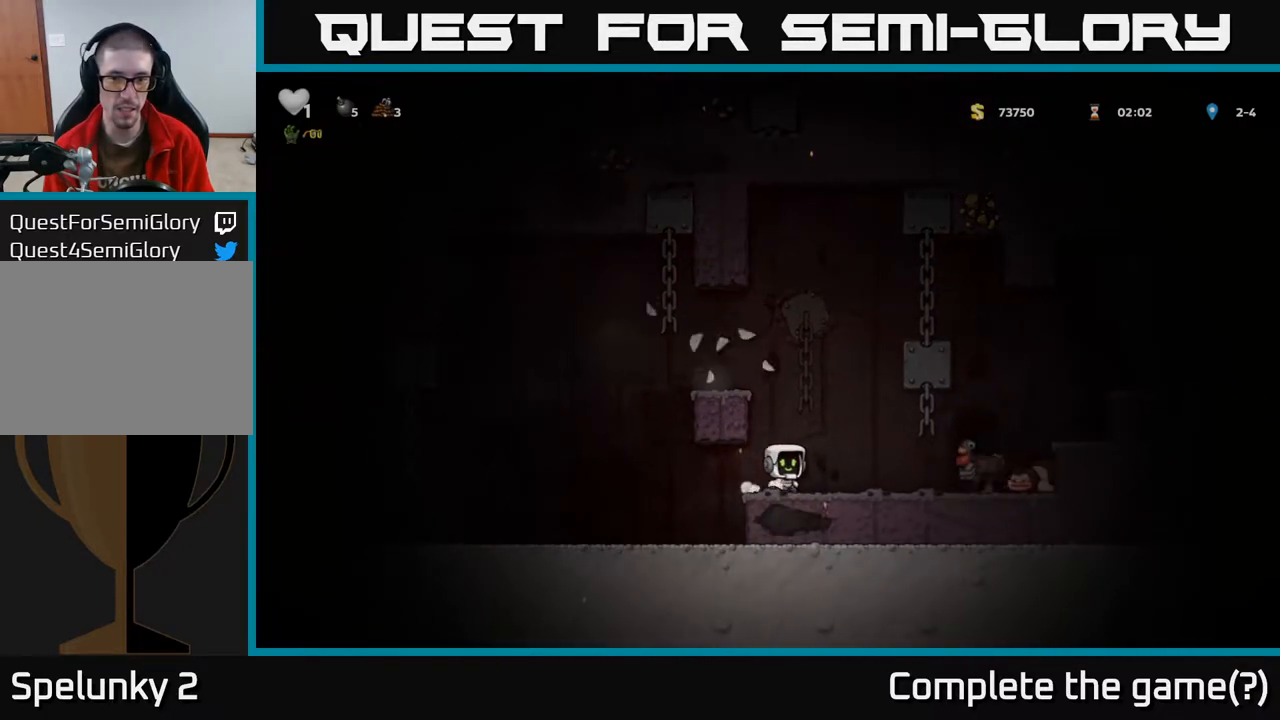
{"buttons": [], "left_stick": "center", "right_stick": "center", "events": [[267, "DPAD_DOWN", "down"], [283, "DPAD_RIGHT", "up"], [317, "X", "down"], [383, "DPAD_DOWN", "up"], [383, "X", "up"]]}
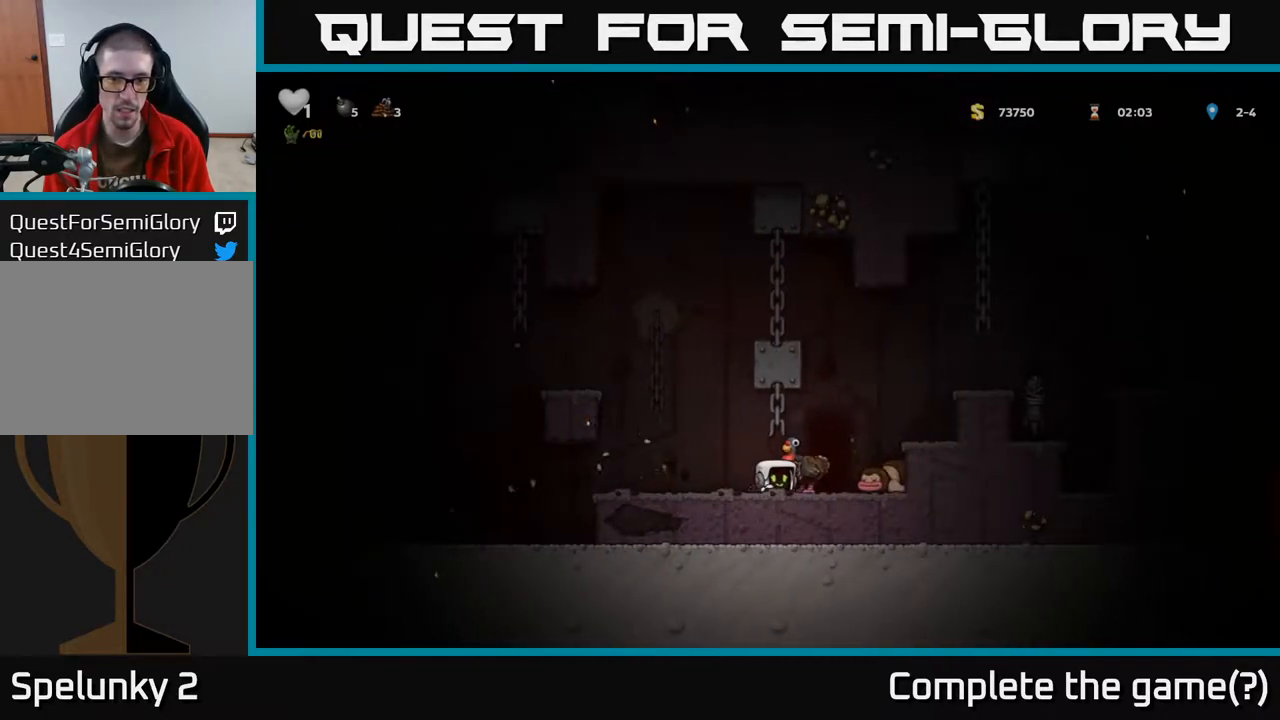
{"buttons": ["DPAD_RIGHT"], "left_stick": "center", "right_stick": "center", "events": [[267, "DPAD_DOWN", "down"], [283, "DPAD_DOWN", "up"], [283, "DPAD_RIGHT", "down"]]}
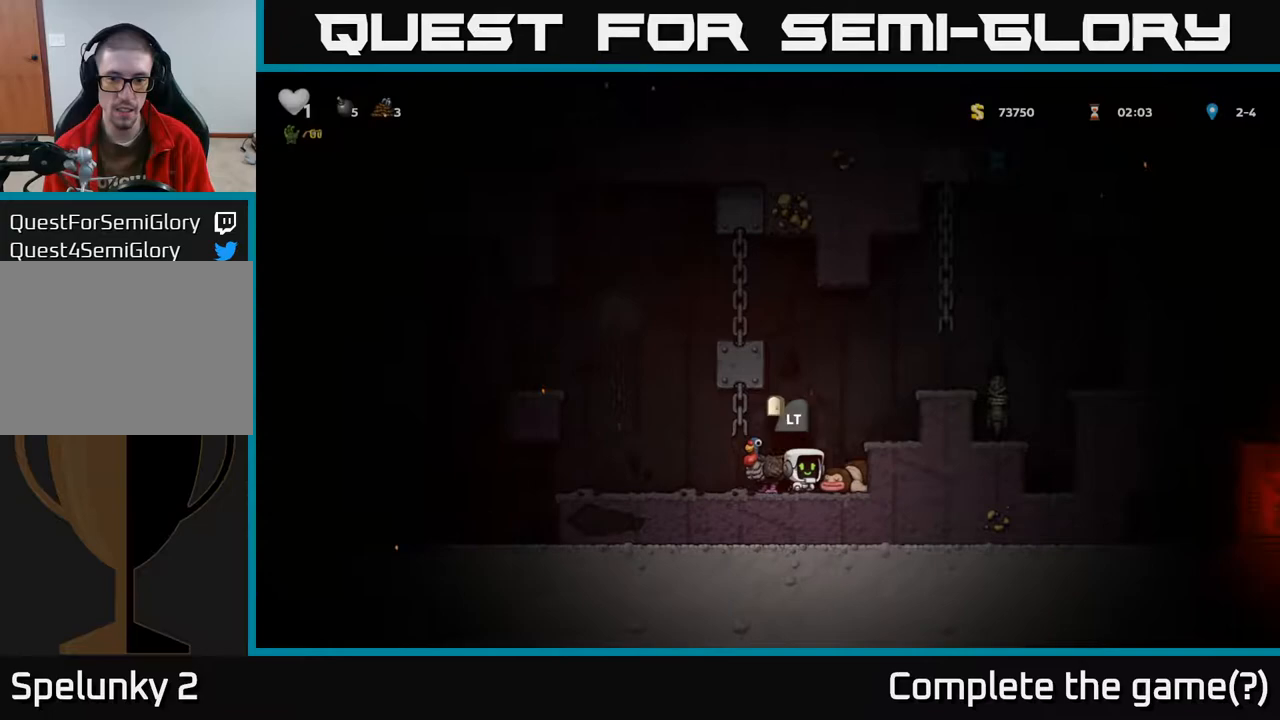
{"buttons": ["DPAD_LEFT"], "left_stick": "center", "right_stick": "center", "events": [[83, "DPAD_DOWN", "down"], [117, "DPAD_RIGHT", "up"], [150, "X", "down"], [250, "DPAD_DOWN", "up"], [250, "DPAD_LEFT", "down"], [250, "X", "up"]]}
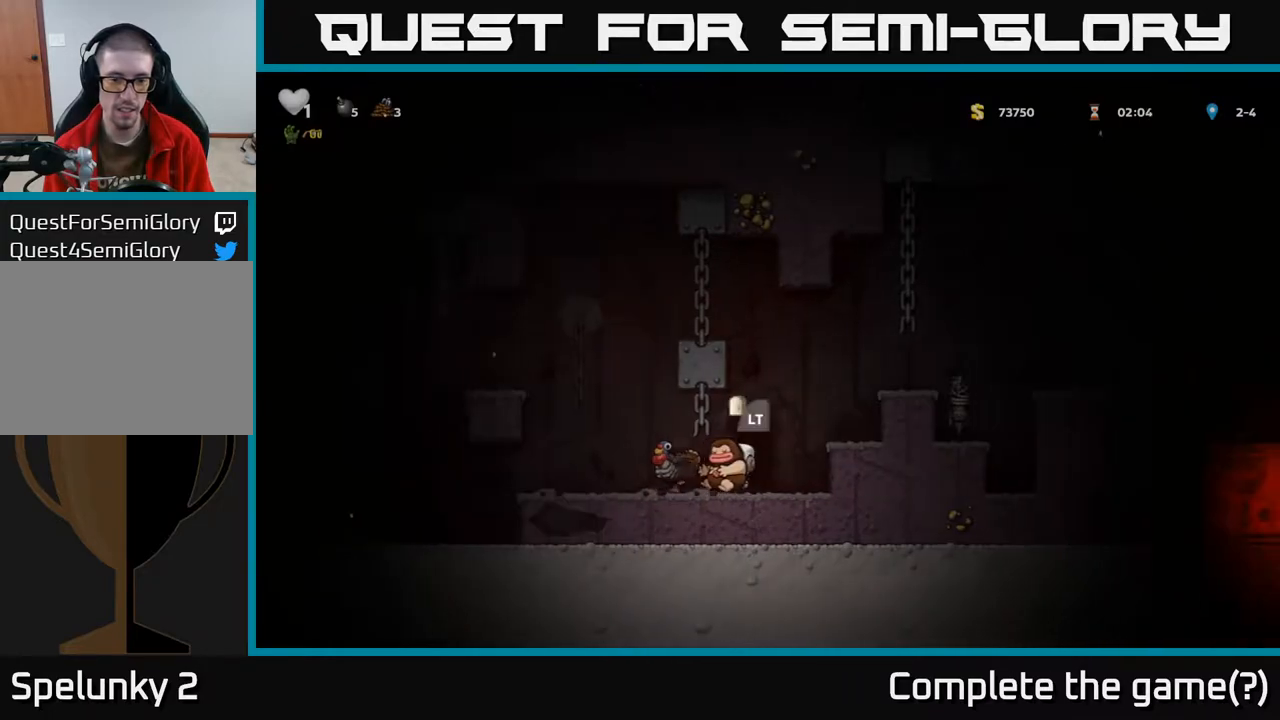
{"buttons": ["DPAD_LEFT"], "left_stick": "center", "right_stick": "center", "events": [[133, "A", "down"], [367, "A", "up"]]}
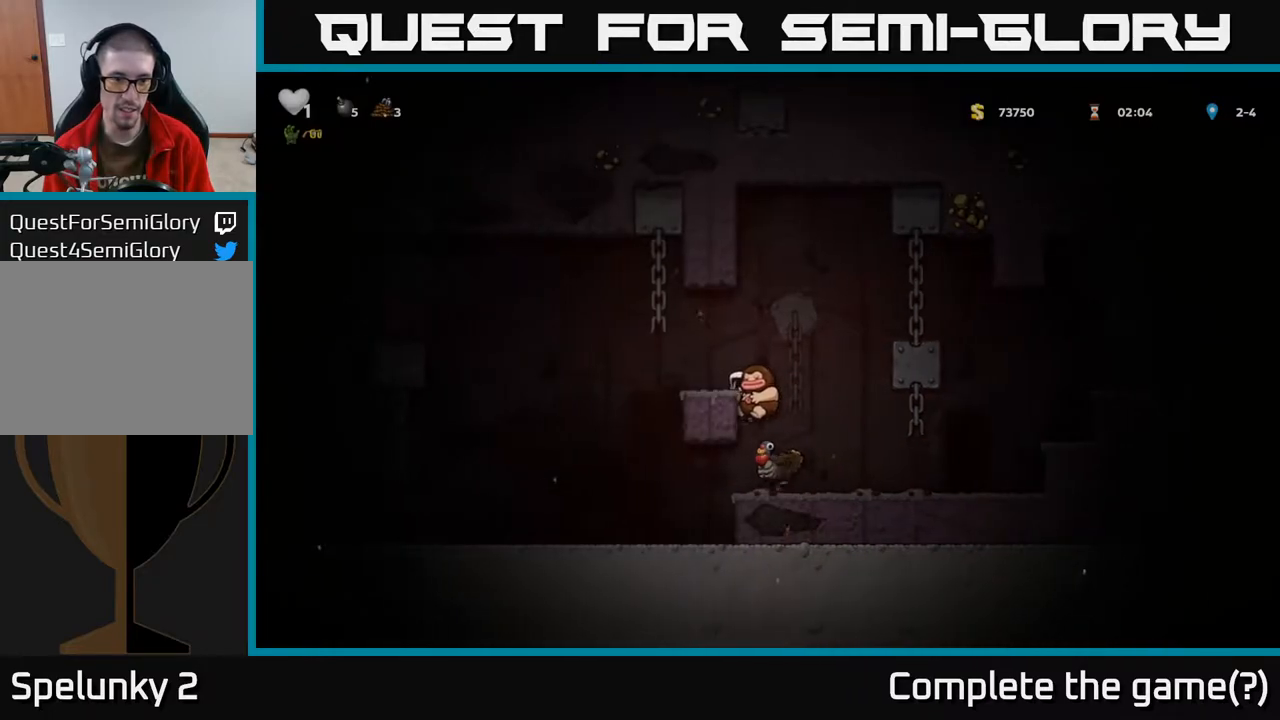
{"buttons": [], "left_stick": "center", "right_stick": "center", "events": [[50, "A", "down"], [167, "A", "up"], [217, "DPAD_LEFT", "up"]]}
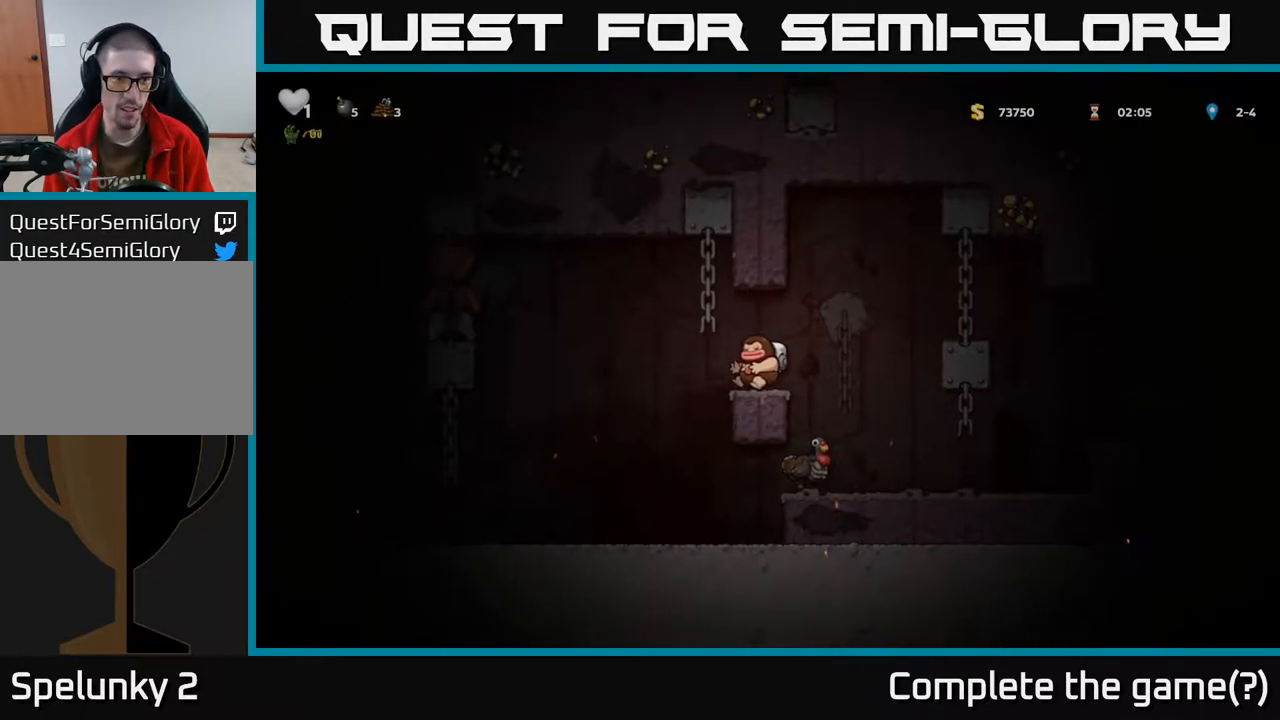
{"buttons": ["DPAD_UP", "DPAD_LEFT"], "left_stick": "center", "right_stick": "center", "events": [[117, "A", "down"], [117, "DPAD_LEFT", "down"], [183, "A", "up"], [267, "DPAD_UP", "down"], [350, "X", "down"], [400, "X", "up"]]}
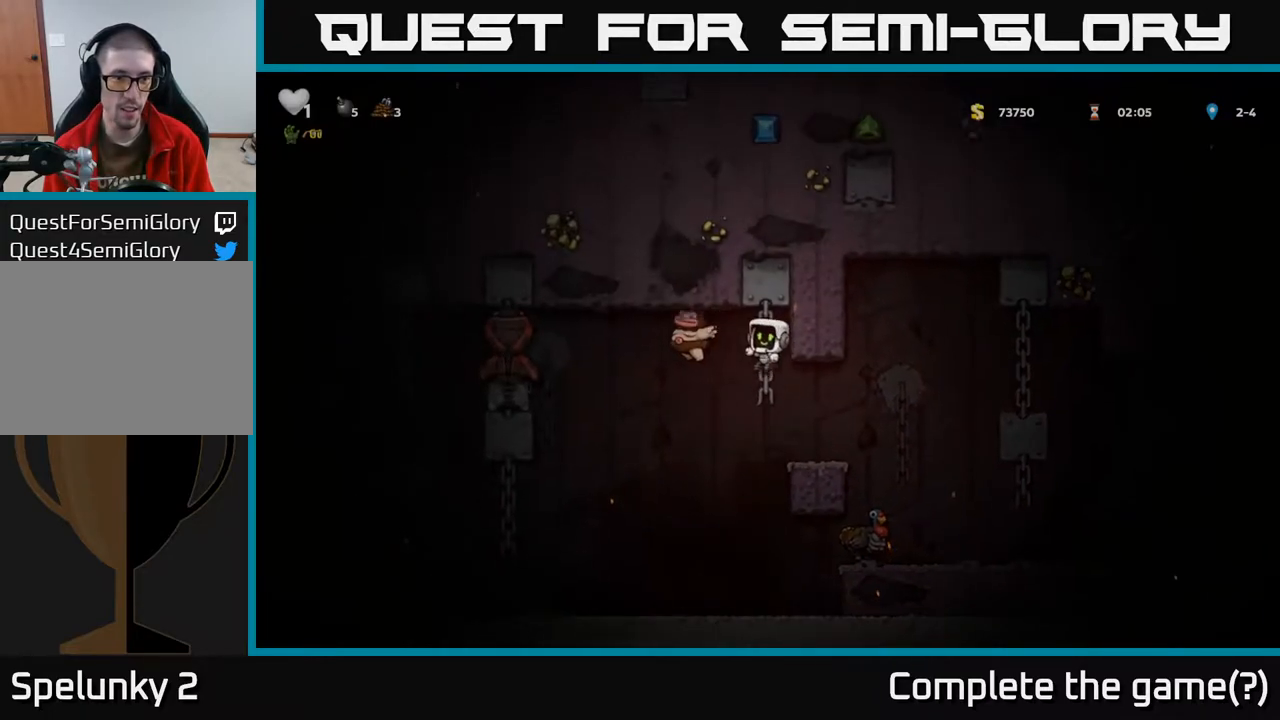
{"buttons": ["DPAD_DOWN", "DPAD_RIGHT"], "left_stick": "center", "right_stick": "center"}
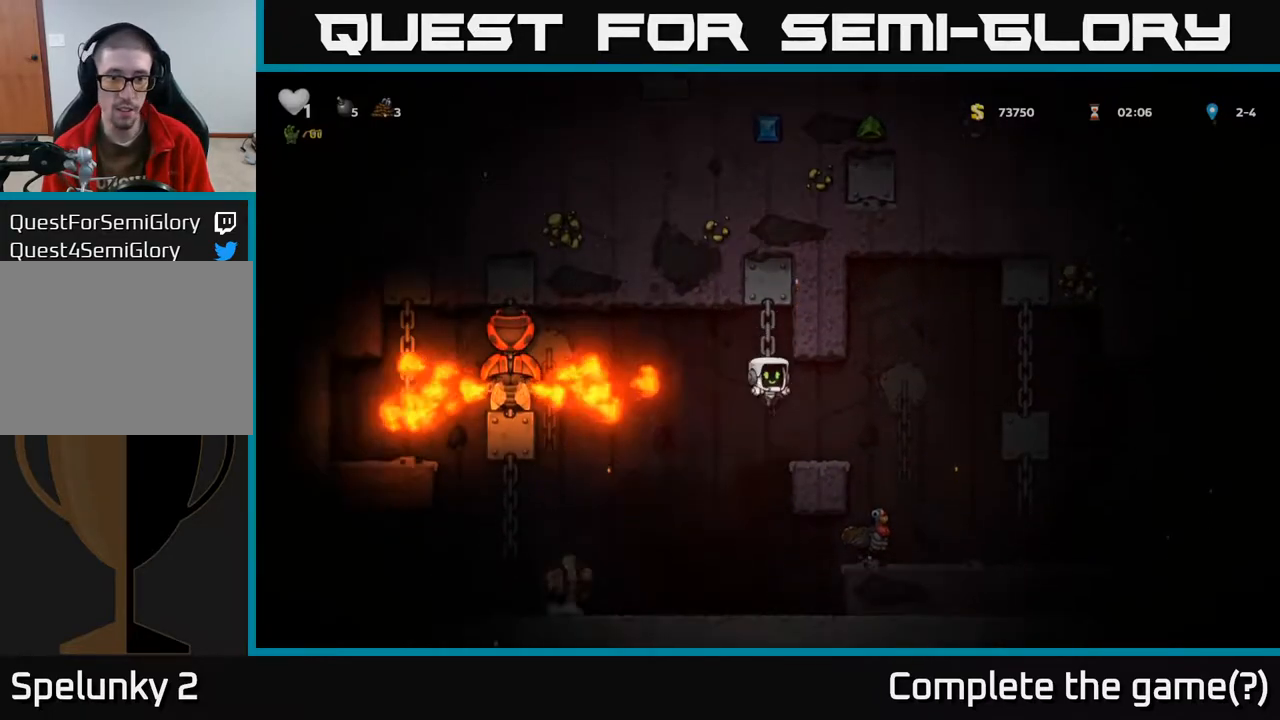
{"buttons": ["DPAD_RIGHT"], "left_stick": "center", "right_stick": "center", "events": [[167, "DPAD_DOWN", "up"], [167, "DPAD_RIGHT", "up"], [467, "DPAD_RIGHT", "down"]]}
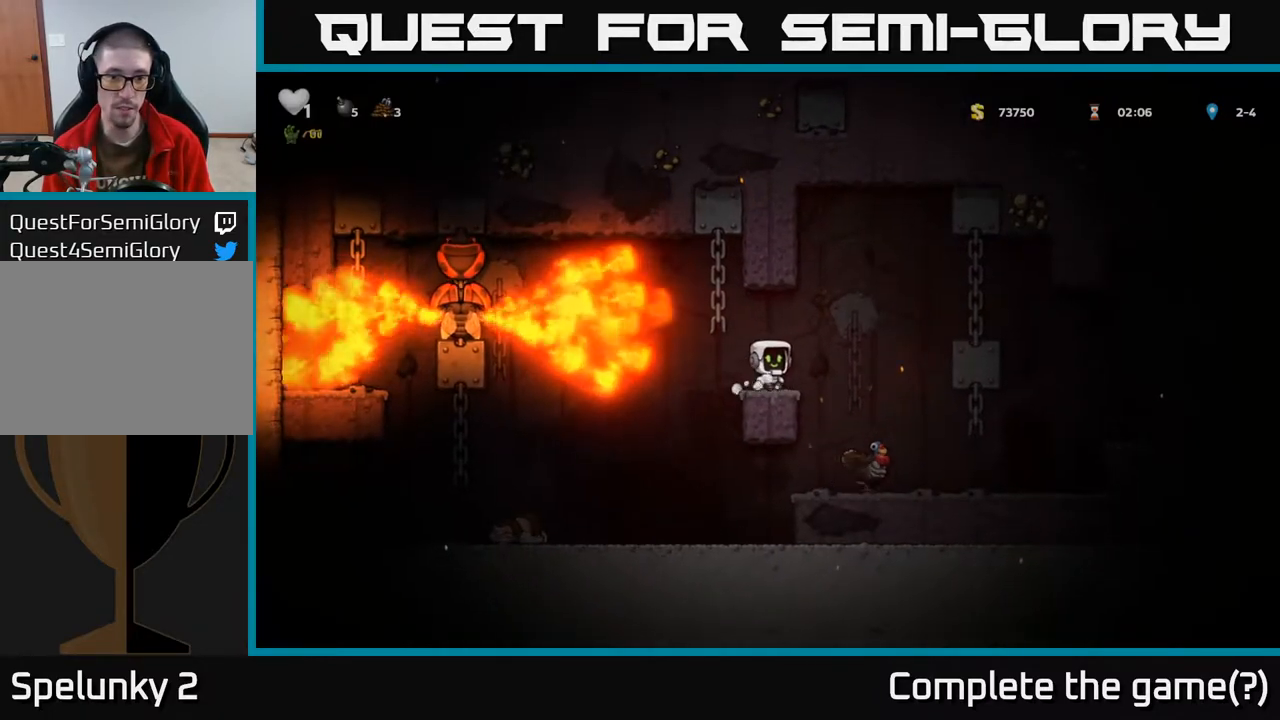
{"buttons": [], "left_stick": "center", "right_stick": "center", "events": [[83, "DPAD_RIGHT", "up"]]}
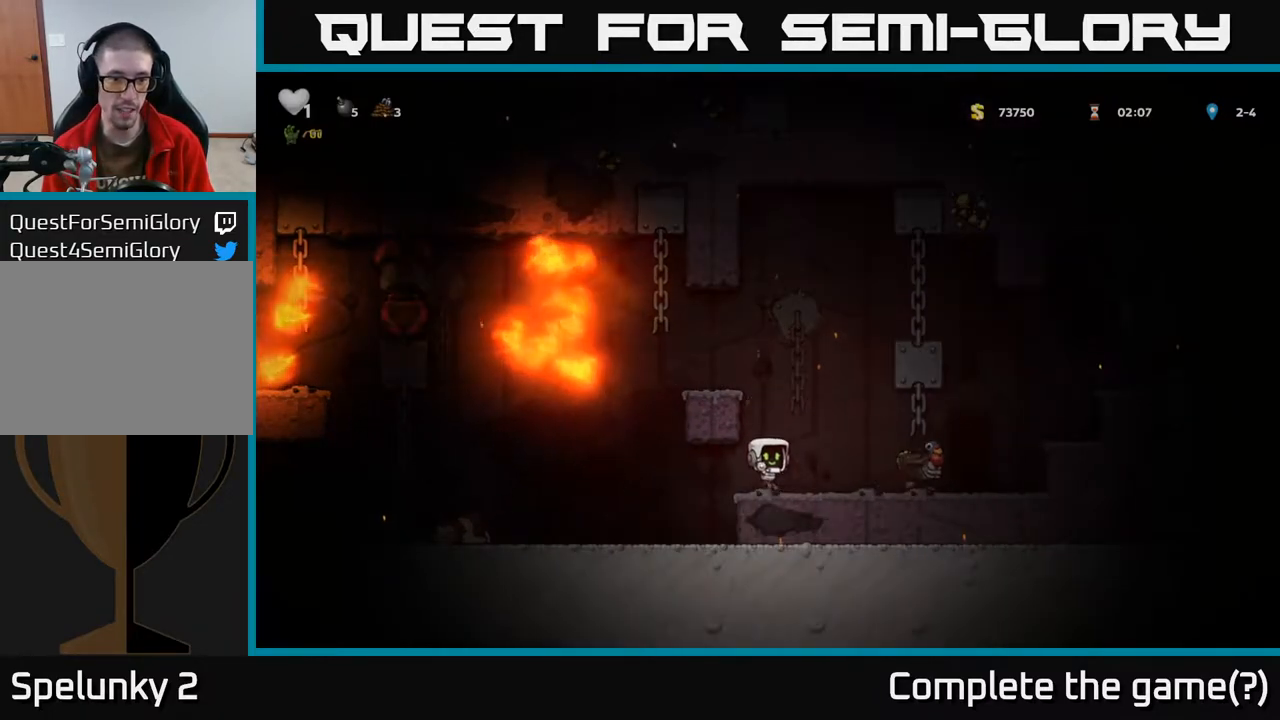
{"buttons": ["DPAD_LEFT"], "left_stick": "center", "right_stick": "center", "events": [[83, "DPAD_LEFT", "down"]]}
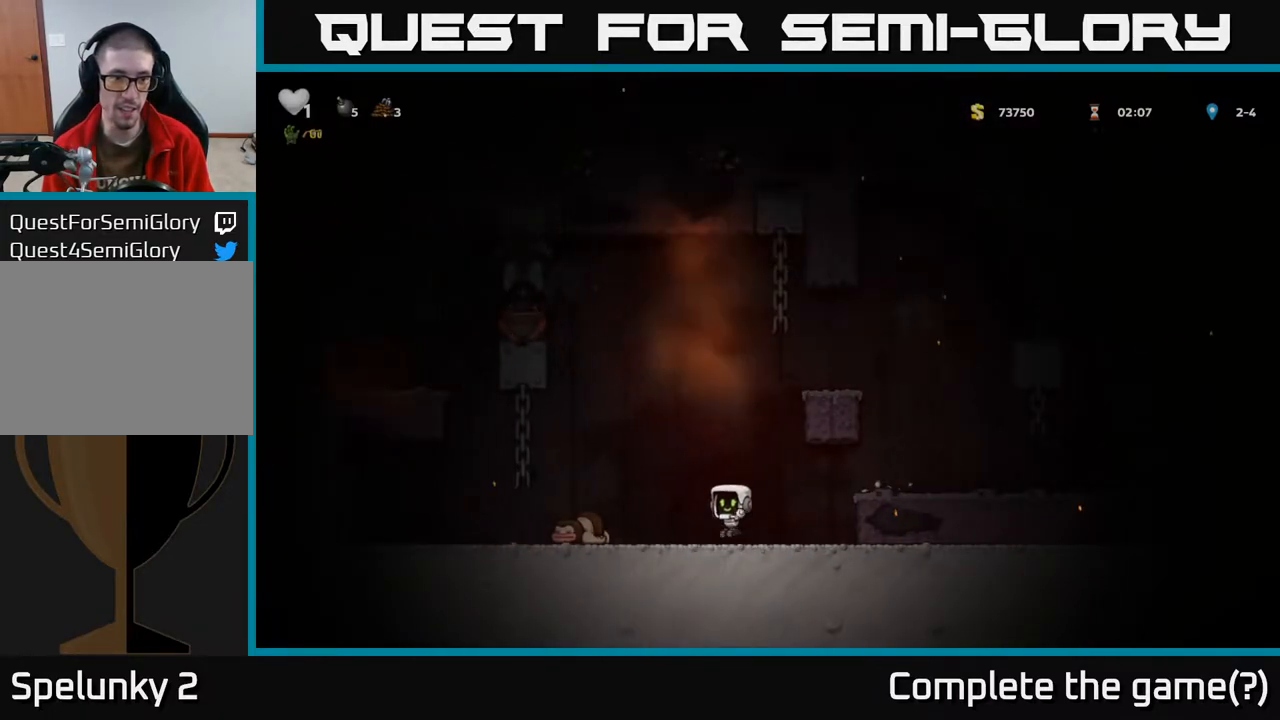
{"buttons": ["DPAD_RIGHT"], "left_stick": "center", "right_stick": "center", "events": [[300, "DPAD_DOWN", "down"], [350, "DPAD_LEFT", "up"], [383, "X", "down"], [467, "DPAD_DOWN", "up"], [467, "DPAD_RIGHT", "down"], [467, "X", "up"]]}
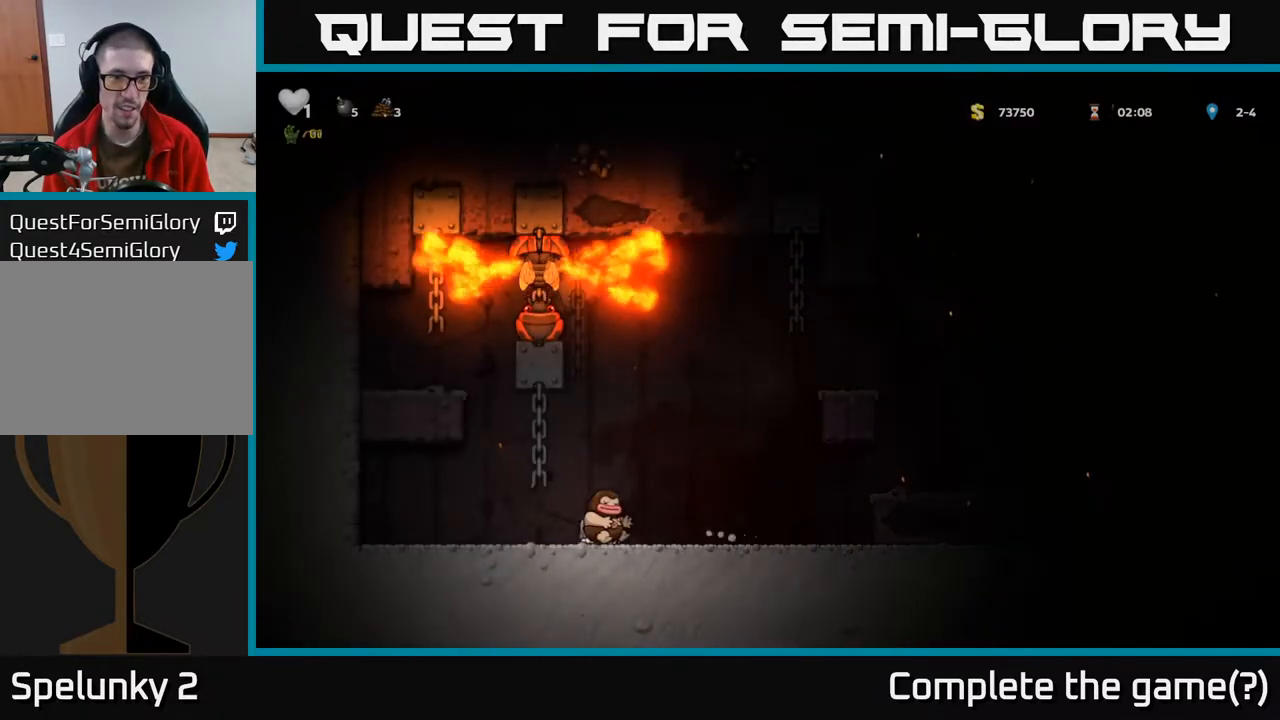
{"buttons": ["A", "DPAD_RIGHT"], "left_stick": "center", "right_stick": "center", "events": [[167, "A", "down"]]}
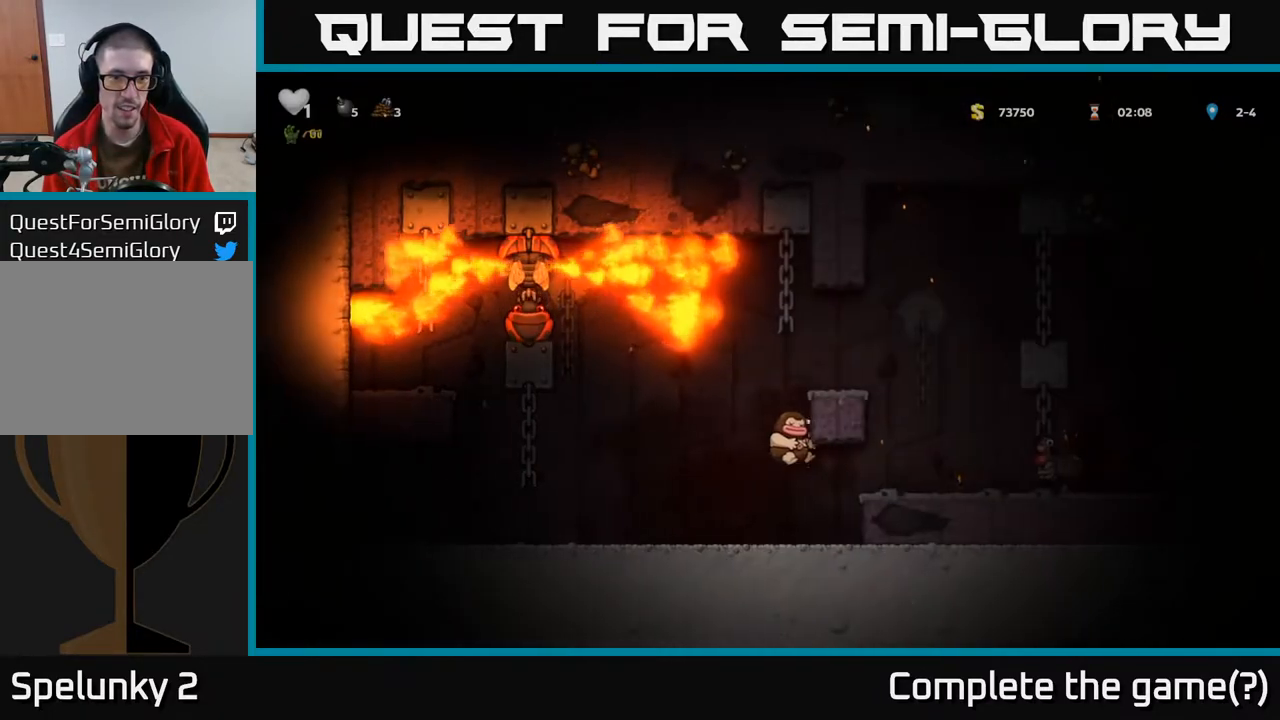
{"buttons": [], "left_stick": "center", "right_stick": "center", "events": [[17, "A", "up"], [400, "DPAD_RIGHT", "up"]]}
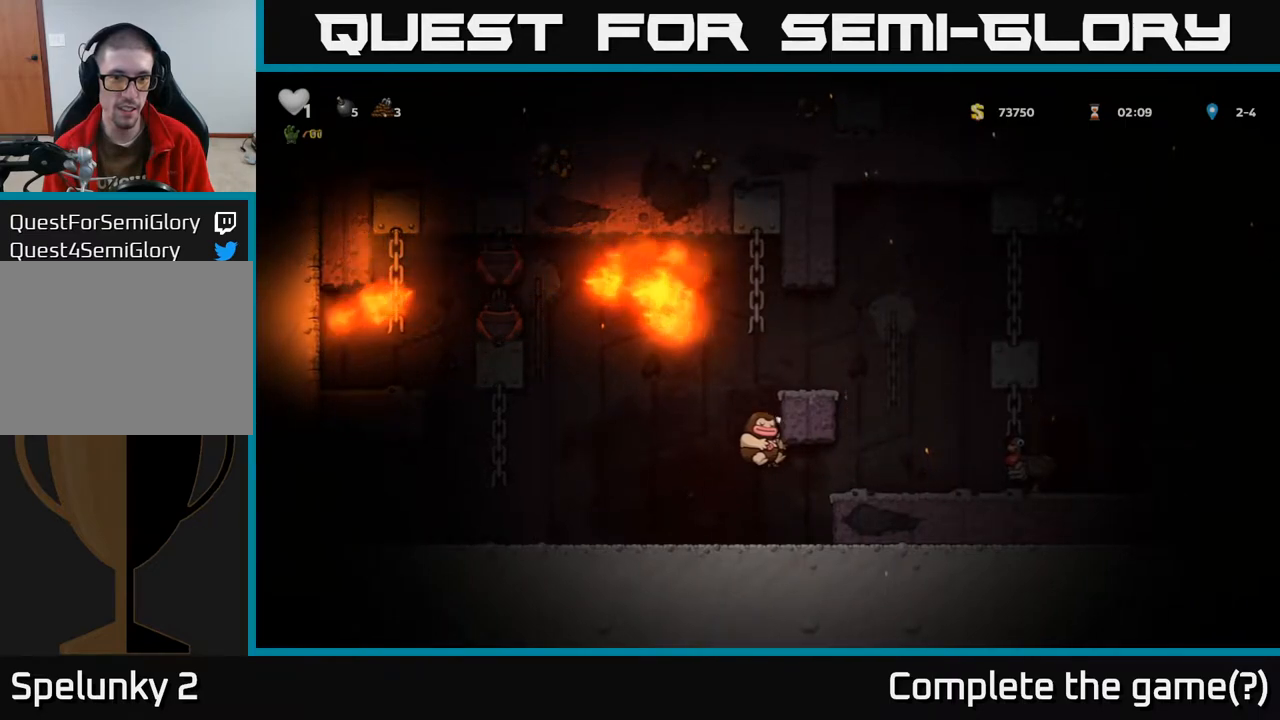
{"buttons": ["A"], "left_stick": "center", "right_stick": "center", "events": [[317, "DPAD_LEFT", "down"], [383, "DPAD_LEFT", "up"], [483, "A", "down"]]}
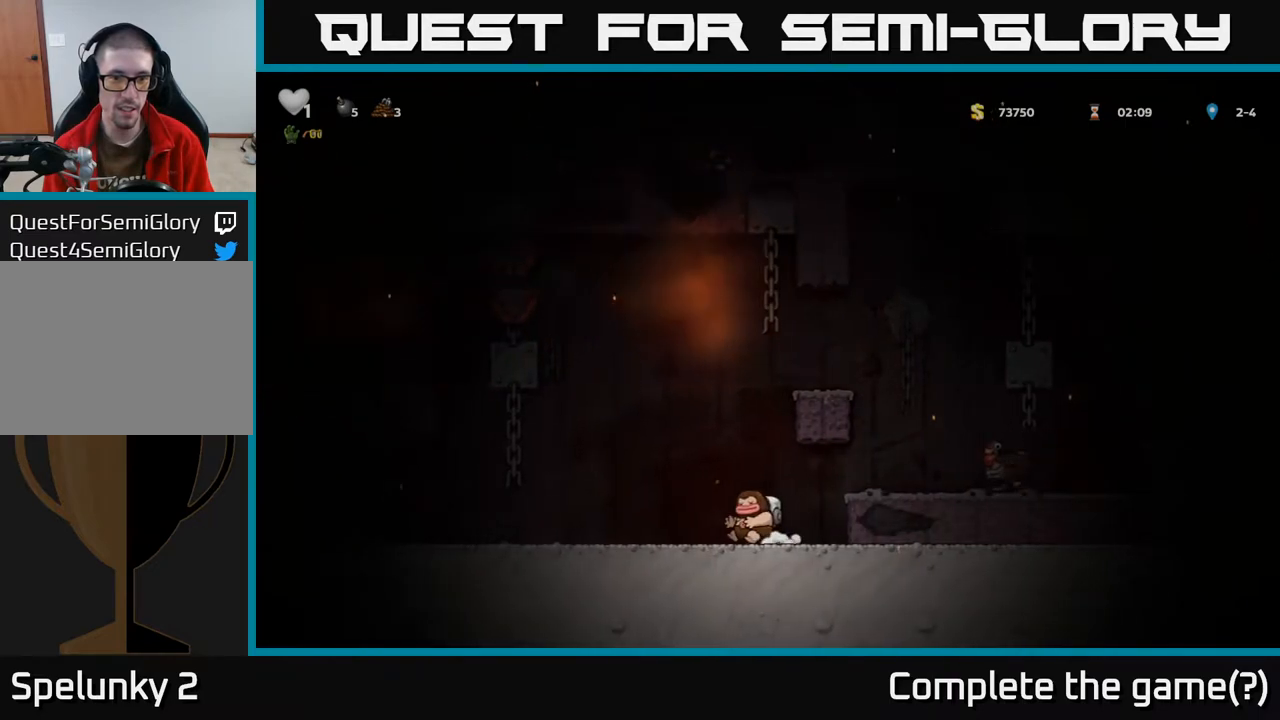
{"buttons": [], "left_stick": "center", "right_stick": "center", "events": [[83, "DPAD_RIGHT", "down"], [333, "A", "up"], [467, "DPAD_RIGHT", "up"]]}
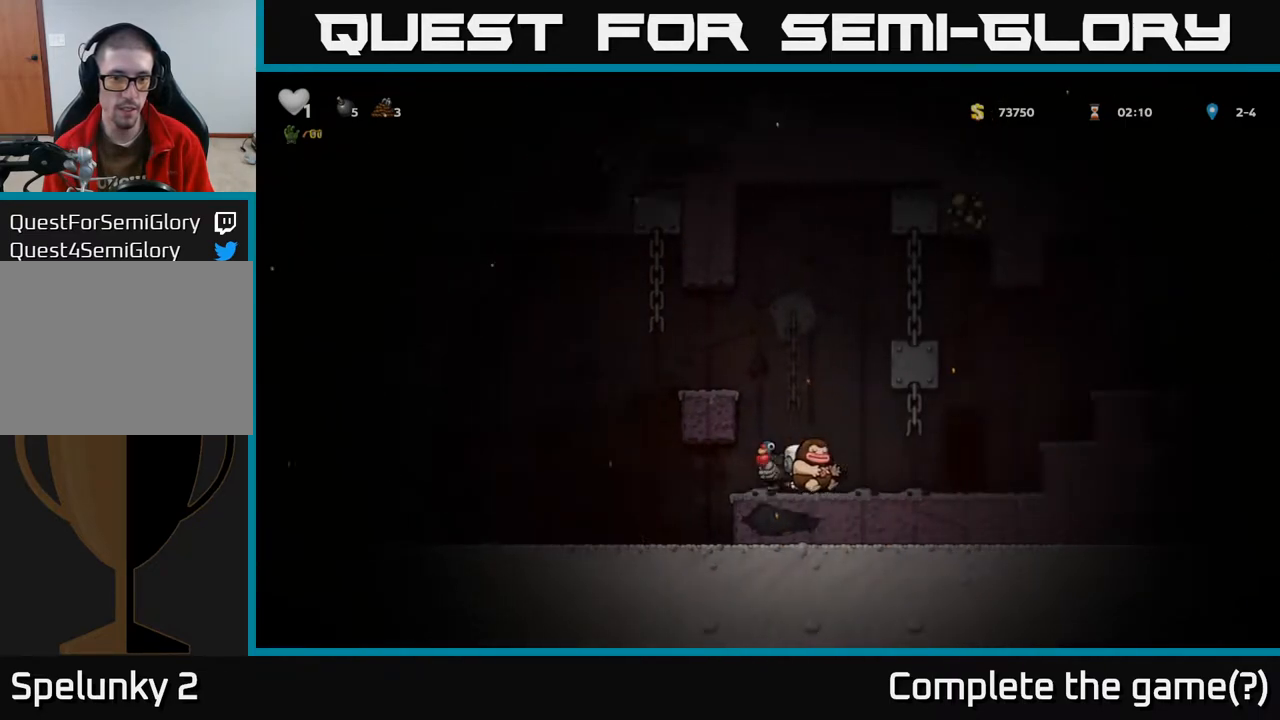
{"buttons": ["DPAD_LEFT"], "left_stick": "center", "right_stick": "center", "events": [[50, "DPAD_LEFT", "down"], [117, "DPAD_LEFT", "up"], [167, "A", "down"], [283, "DPAD_LEFT", "down"], [317, "A", "up"]]}
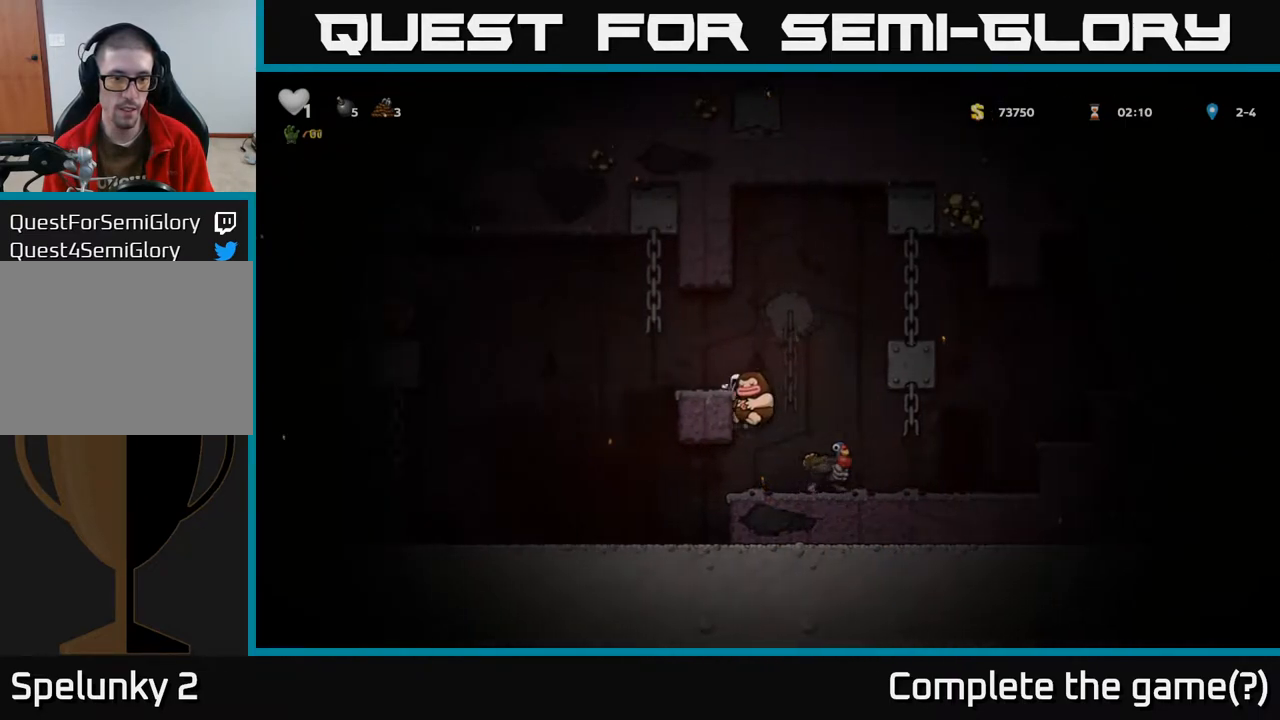
{"buttons": ["A", "DPAD_LEFT"], "left_stick": "center", "right_stick": "center", "events": [[17, "A", "down"], [133, "A", "up"], [200, "DPAD_LEFT", "up"], [383, "DPAD_LEFT", "down"], [433, "A", "down"]]}
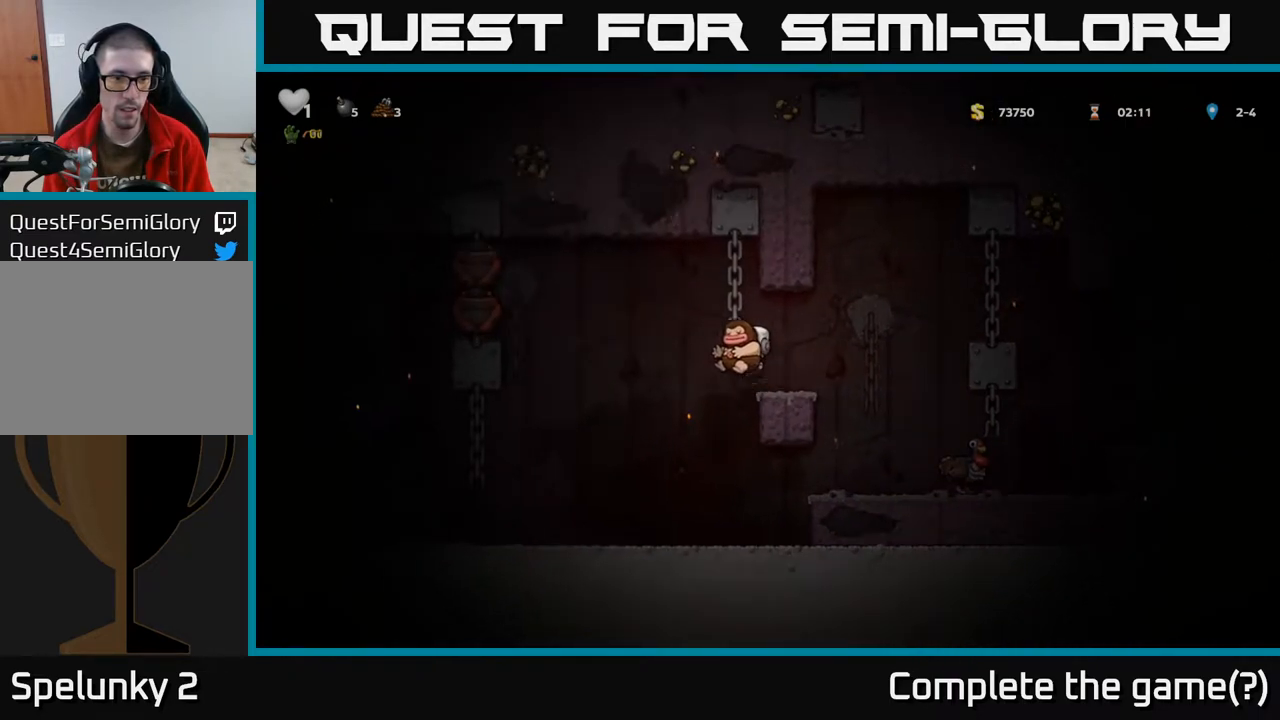
{"buttons": [], "left_stick": "center", "right_stick": "center", "events": [[67, "A", "up"], [100, "X", "down"], [150, "DPAD_LEFT", "up"], [167, "X", "up"], [267, "DPAD_RIGHT", "down"], [383, "DPAD_RIGHT", "up"]]}
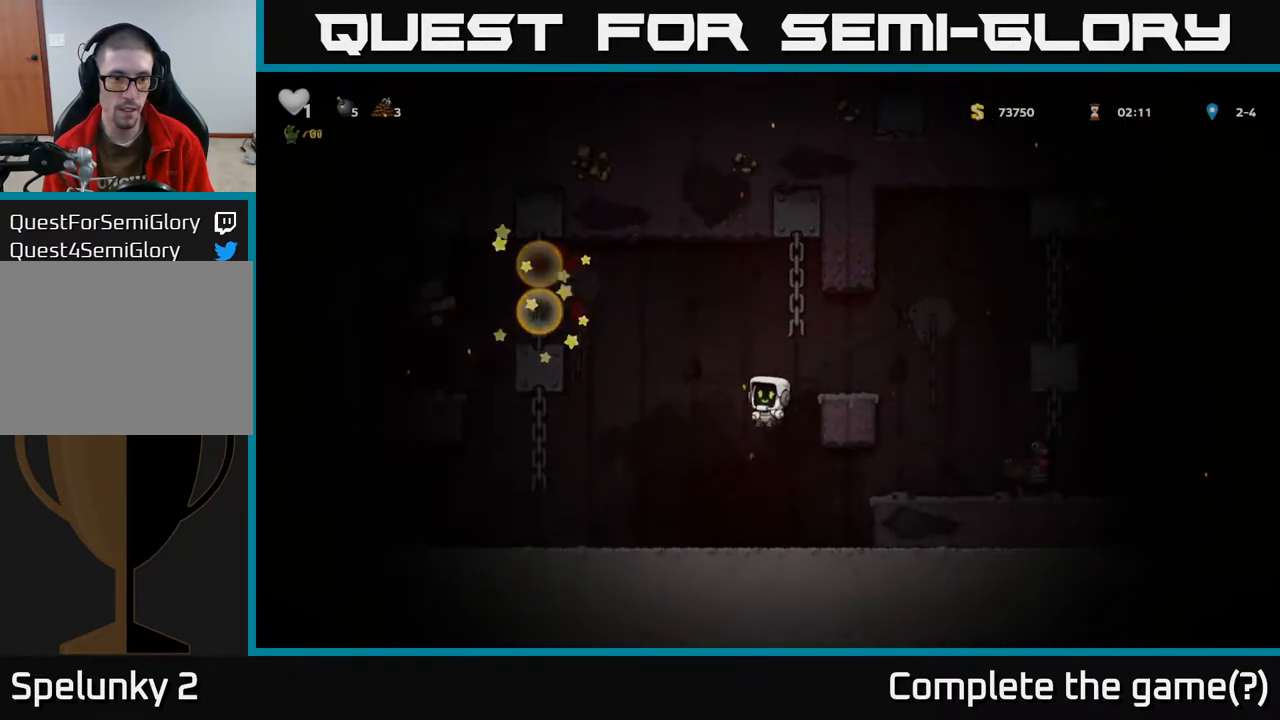
{"buttons": ["A", "DPAD_RIGHT"], "left_stick": "center", "right_stick": "center", "events": [[333, "DPAD_RIGHT", "down"], [483, "A", "down"]]}
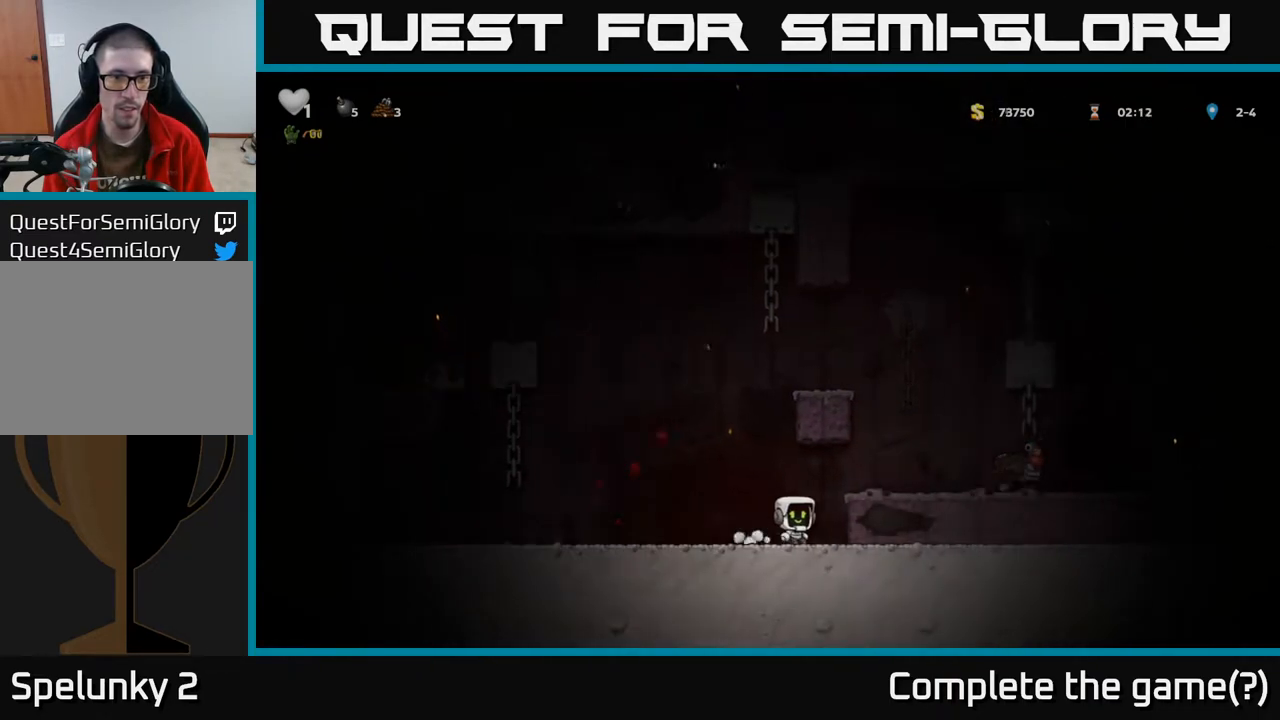
{"buttons": ["DPAD_RIGHT"], "left_stick": "center", "right_stick": "center", "events": [[117, "A", "up"]]}